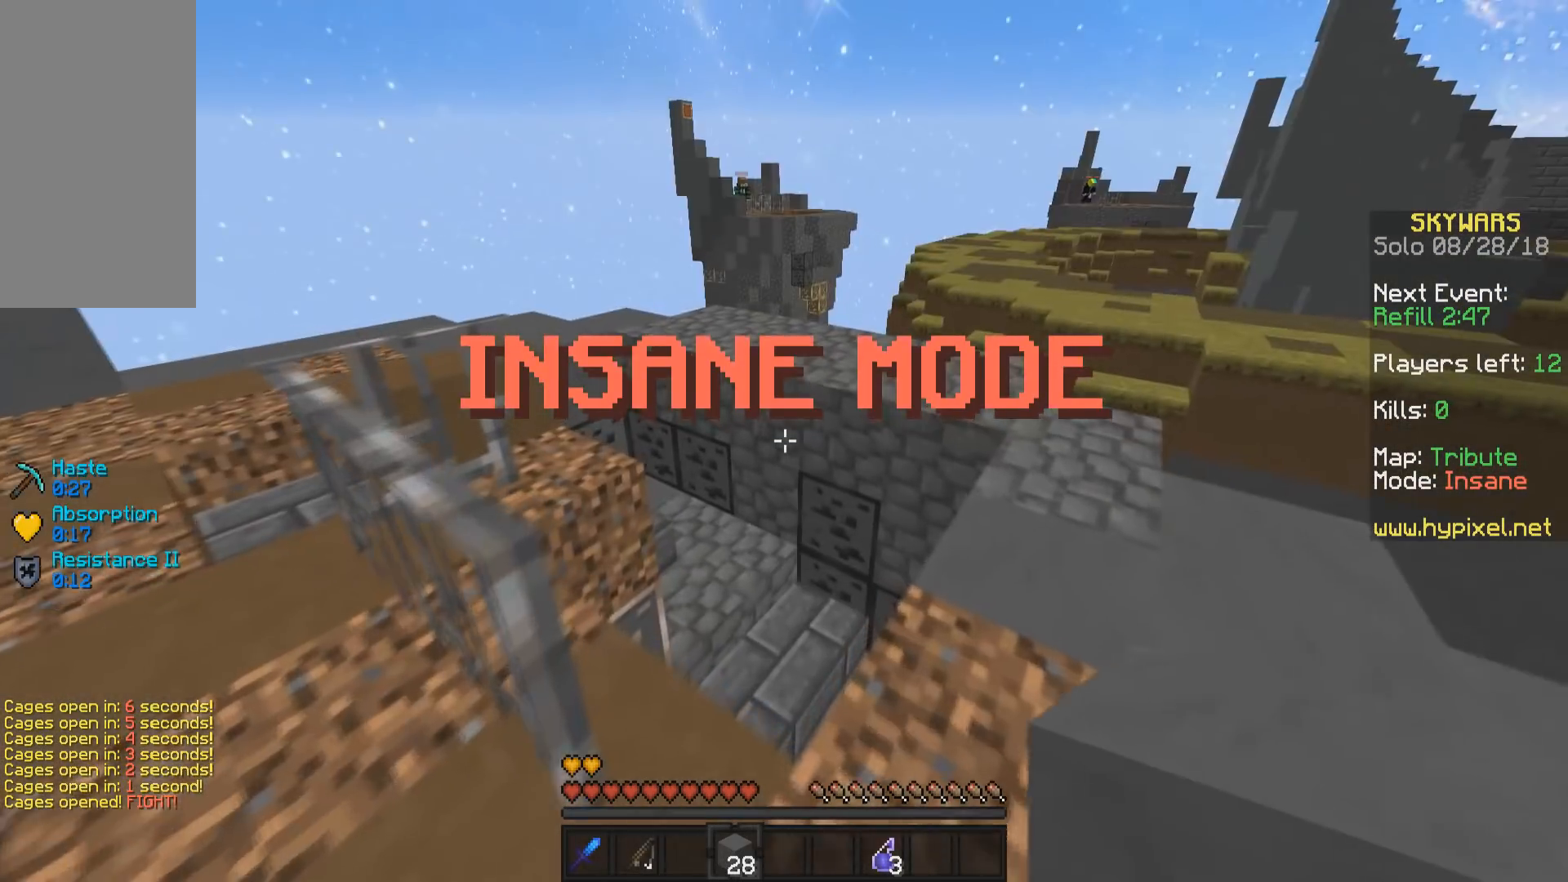
Gameplay with keyboard and mouse; each line is a JSON object with the keys and mouse buttons held at the frame after it. "events" lists presses ("down") and releases ("up") of "a", "d", "s", "space", "w", "mouse_left" and "mouse_right" between this image and that frame as [ms after this image, input, new state], when the widget could be followed in between. "mouse_left", "mouse_right" = the "left", "right" buttons of the "mouse" list. No other keys are recorded. Fast repeated clicks can show as one long hold. Mouse movement is not recorded.
{"keys": ["a", "w"], "mouse": [], "events": [[383, "a", "down"], [383, "d", "down"], [433, "d", "up"]]}
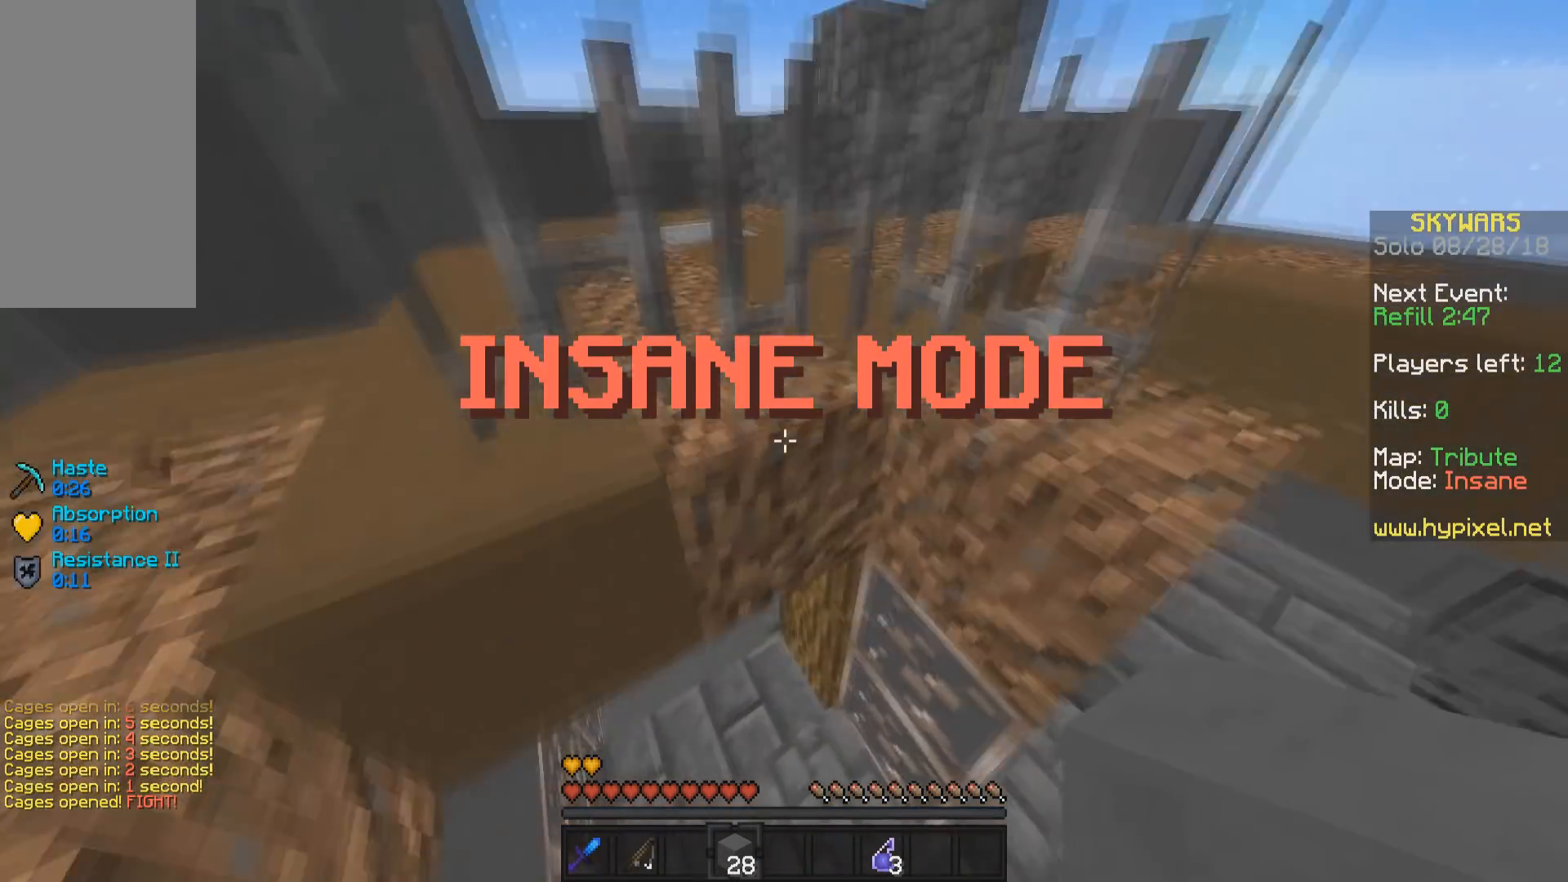
{"keys": ["w"], "mouse": [], "events": [[450, "a", "up"]]}
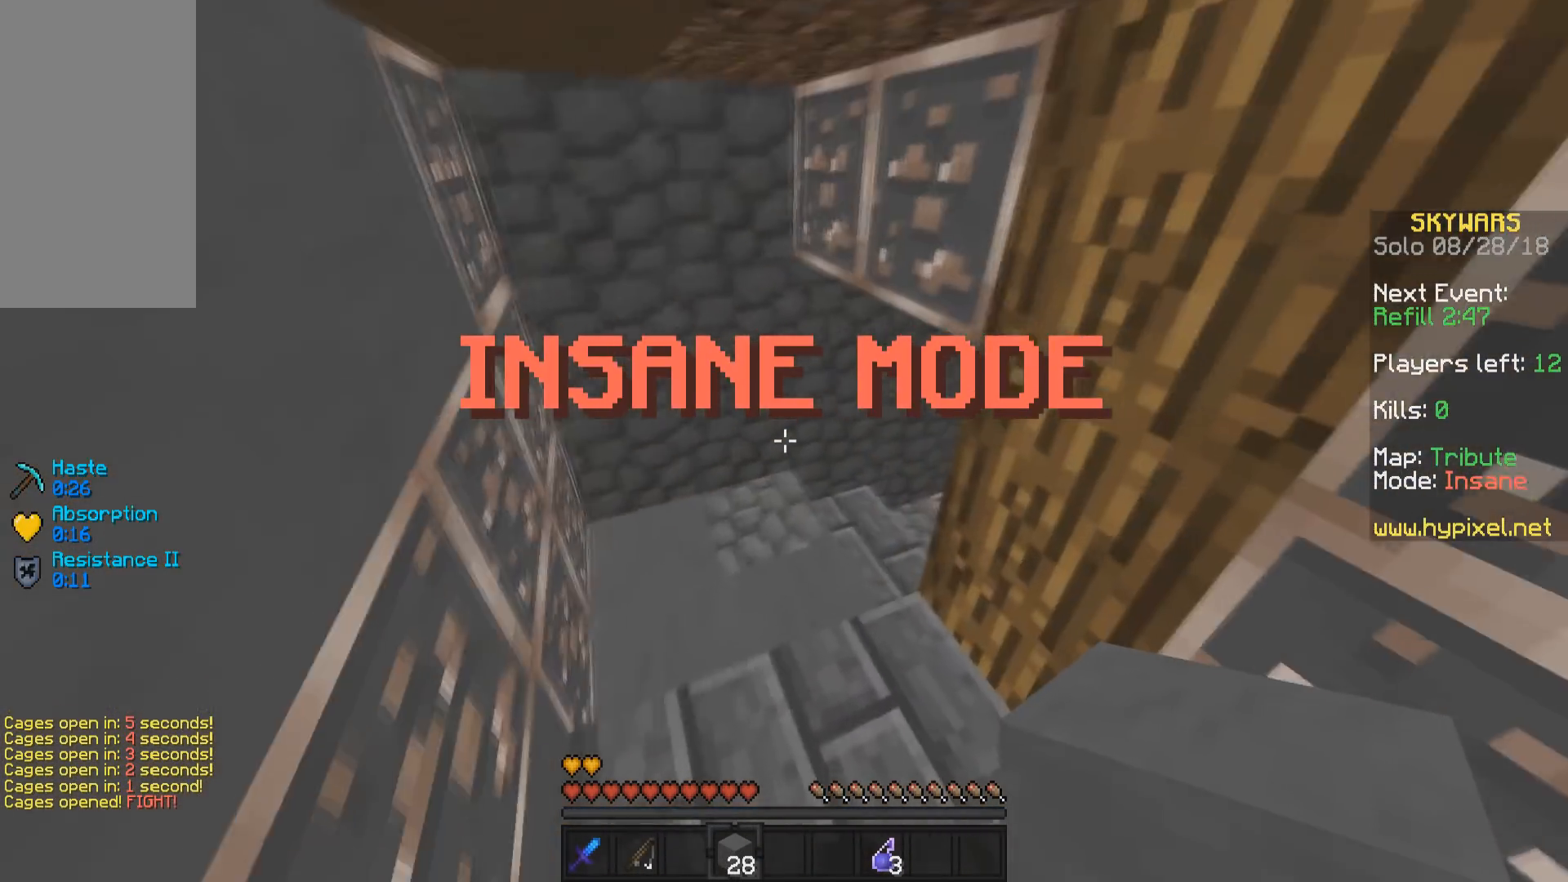
{"keys": ["a", "w"], "mouse": [], "events": [[83, "a", "down"], [383, "a", "up"], [483, "a", "down"]]}
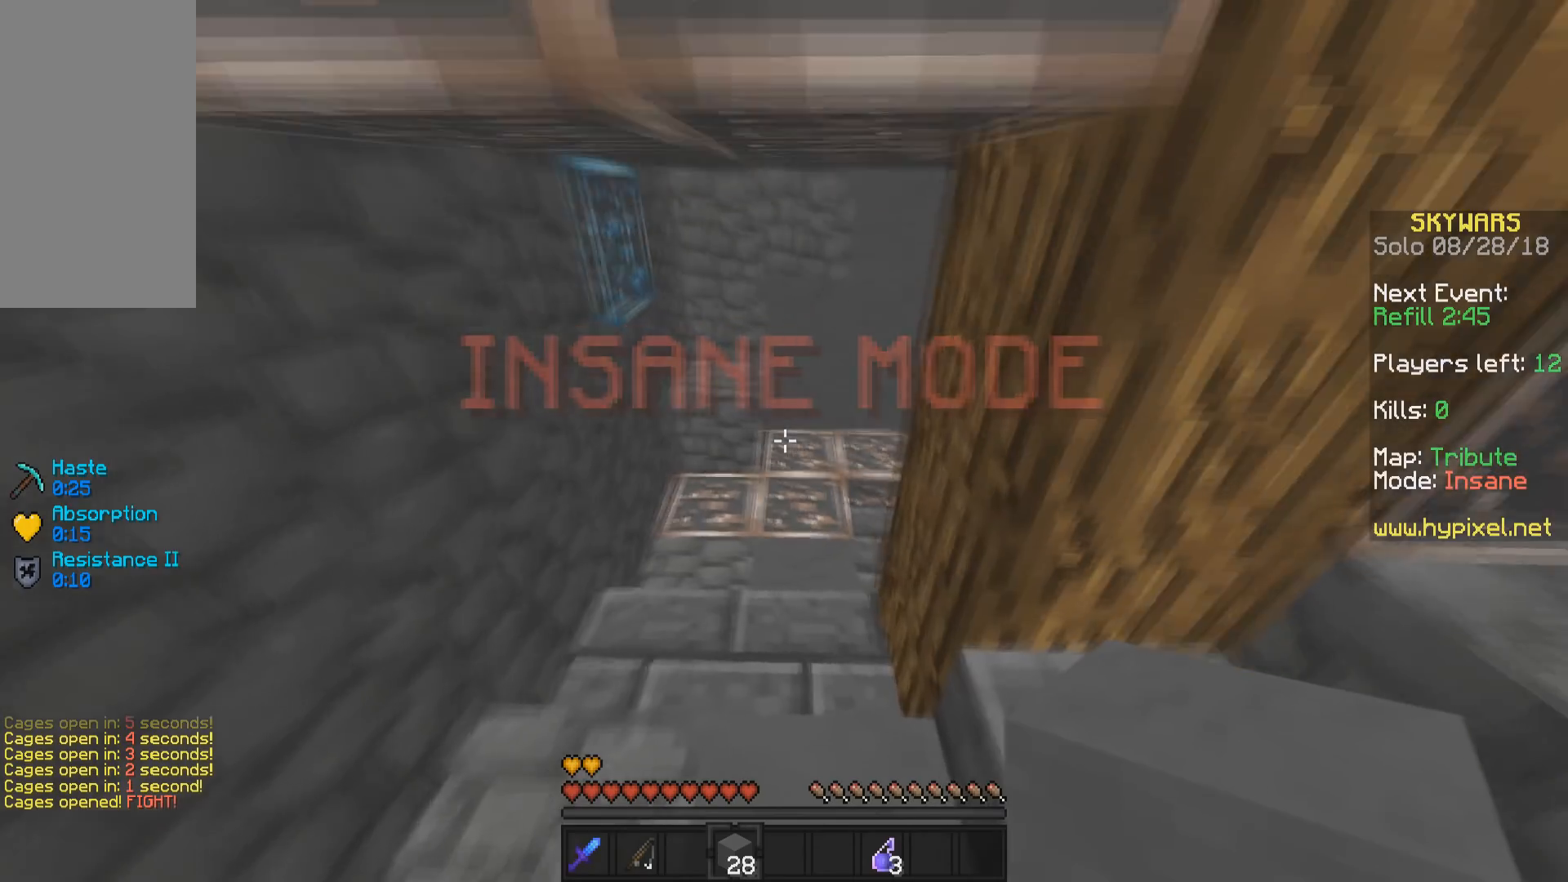
{"keys": ["w"], "mouse": [], "events": [[500, "a", "up"]]}
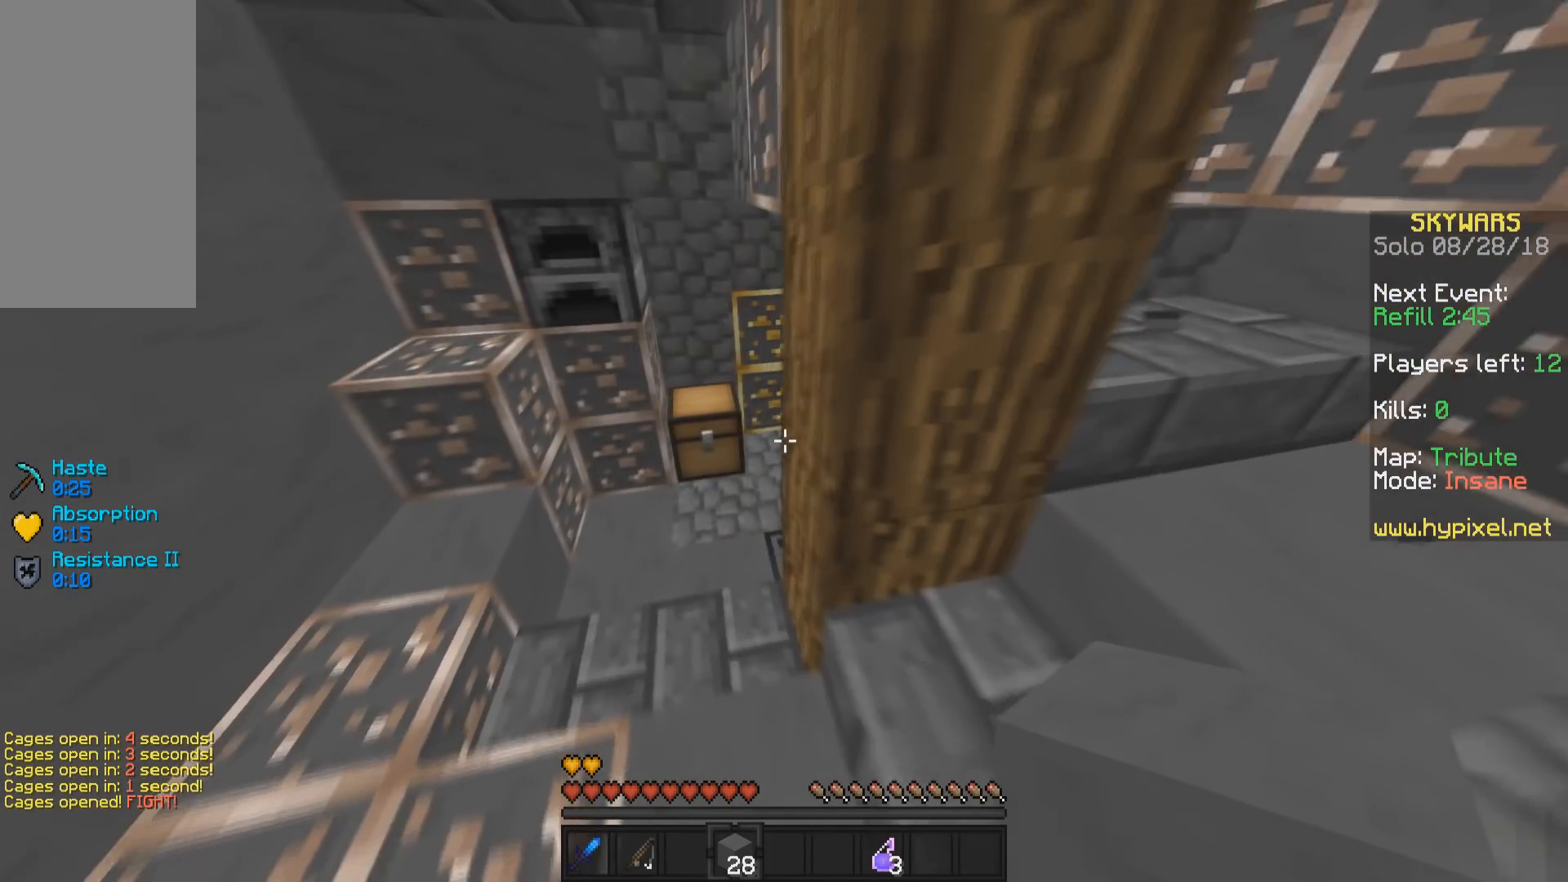
{"keys": ["w"], "mouse": [], "events": [[333, "mouse_right", "down"], [500, "mouse_right", "up"]]}